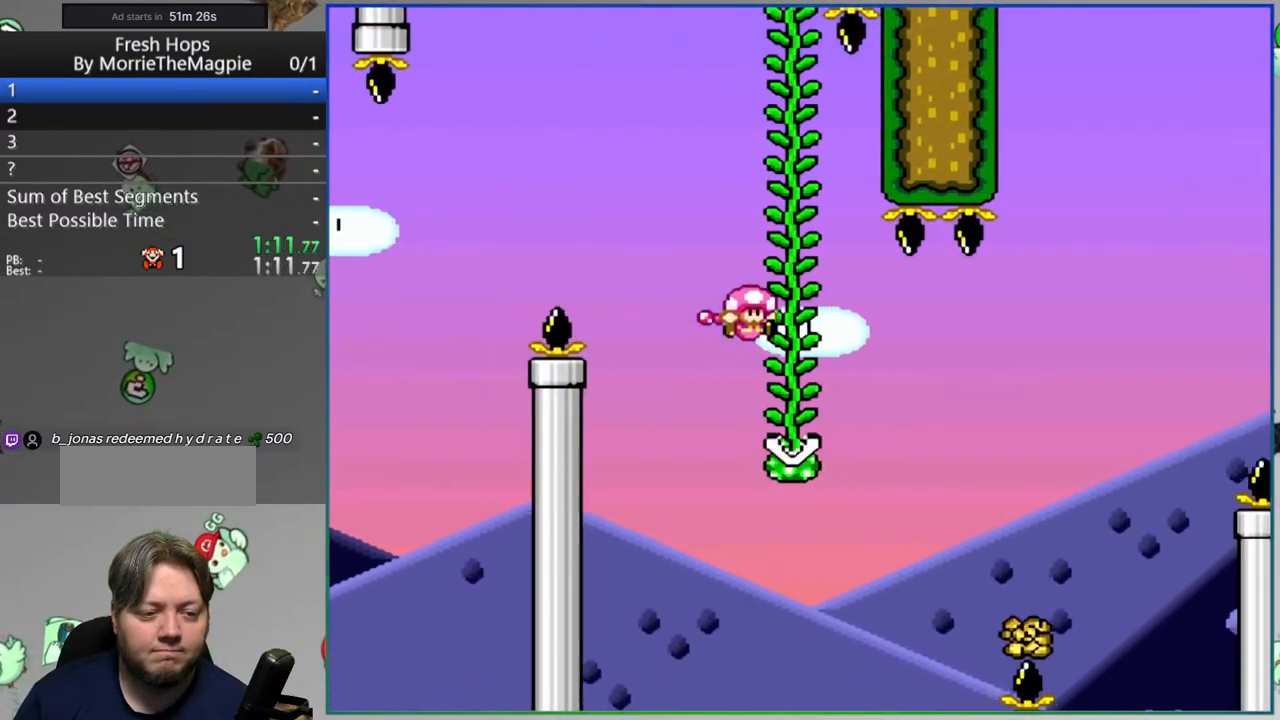
Gameplay with a controller (Nintendo layout); each line is a JSON object with the inputs held at the frame after it. "events" lists button and stick changes between this image and that frame as [ms after this image, input, new state], when the widget could be followed in between. Not read: L3 R3.
{"buttons": ["Y"], "events": [[283, "B", "down"], [350, "DPAD_UP", "up"], [433, "B", "up"]]}
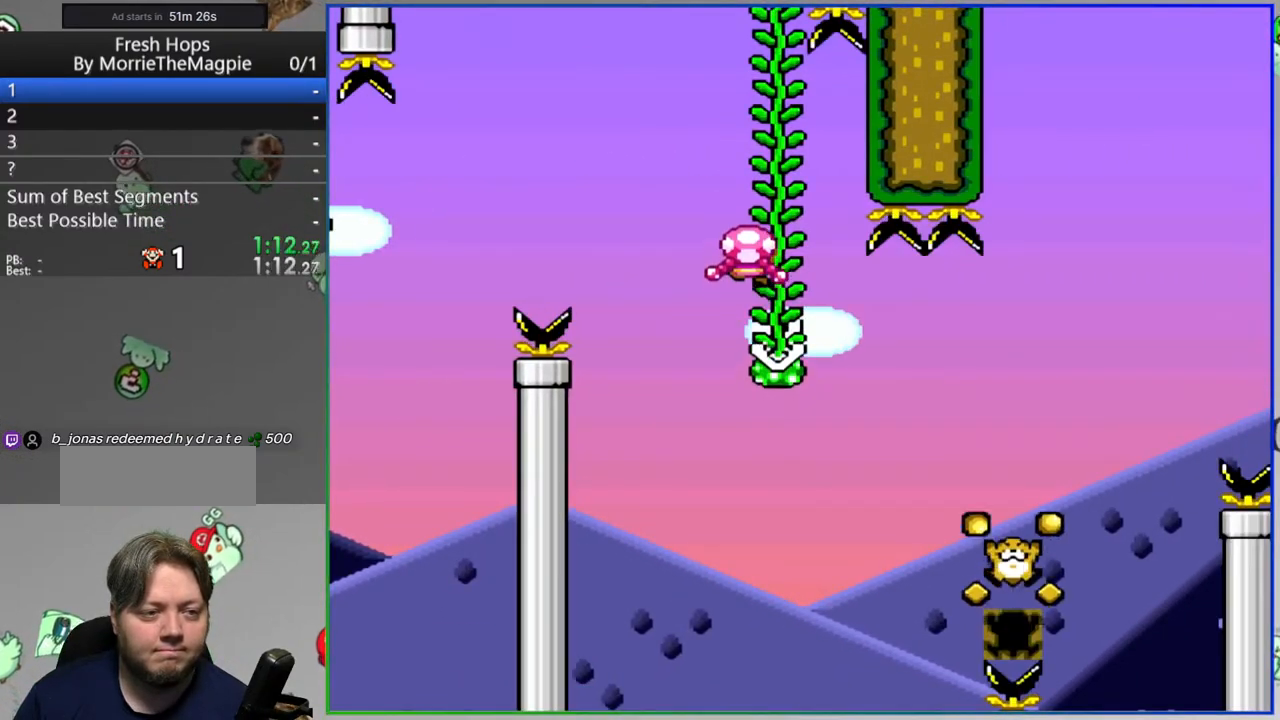
{"buttons": ["Y"], "events": [[33, "DPAD_RIGHT", "down"], [133, "B", "down"], [233, "DPAD_RIGHT", "up"], [283, "B", "up"]]}
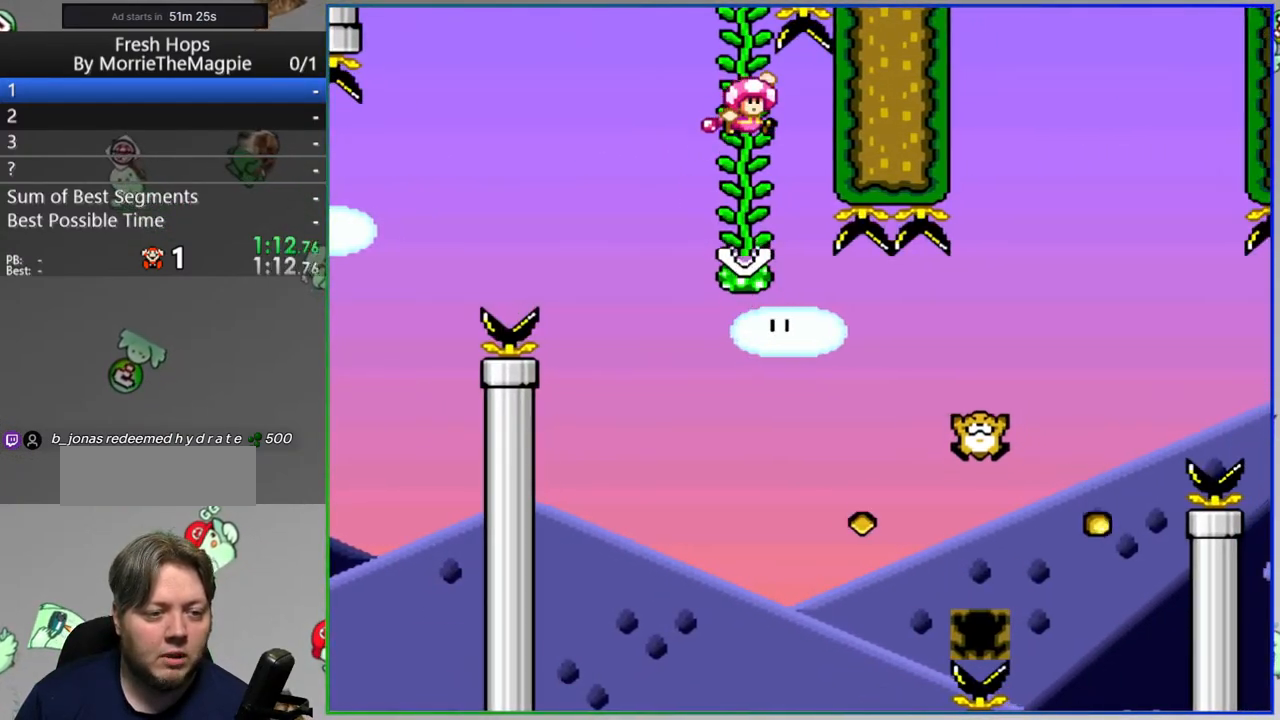
{"buttons": ["Y", "DPAD_RIGHT"], "events": [[283, "DPAD_RIGHT", "down"]]}
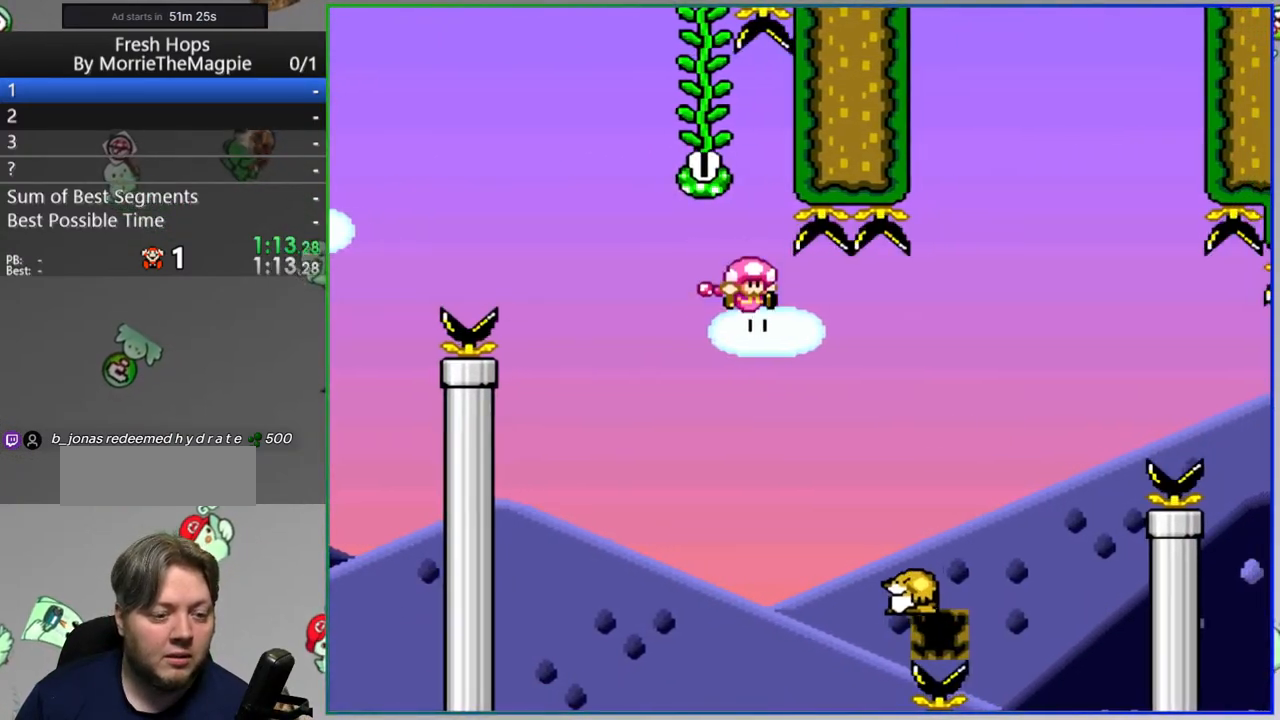
{"buttons": [], "events": [[50, "B", "down"], [450, "DPAD_RIGHT", "up"], [467, "B", "up"], [483, "Y", "up"]]}
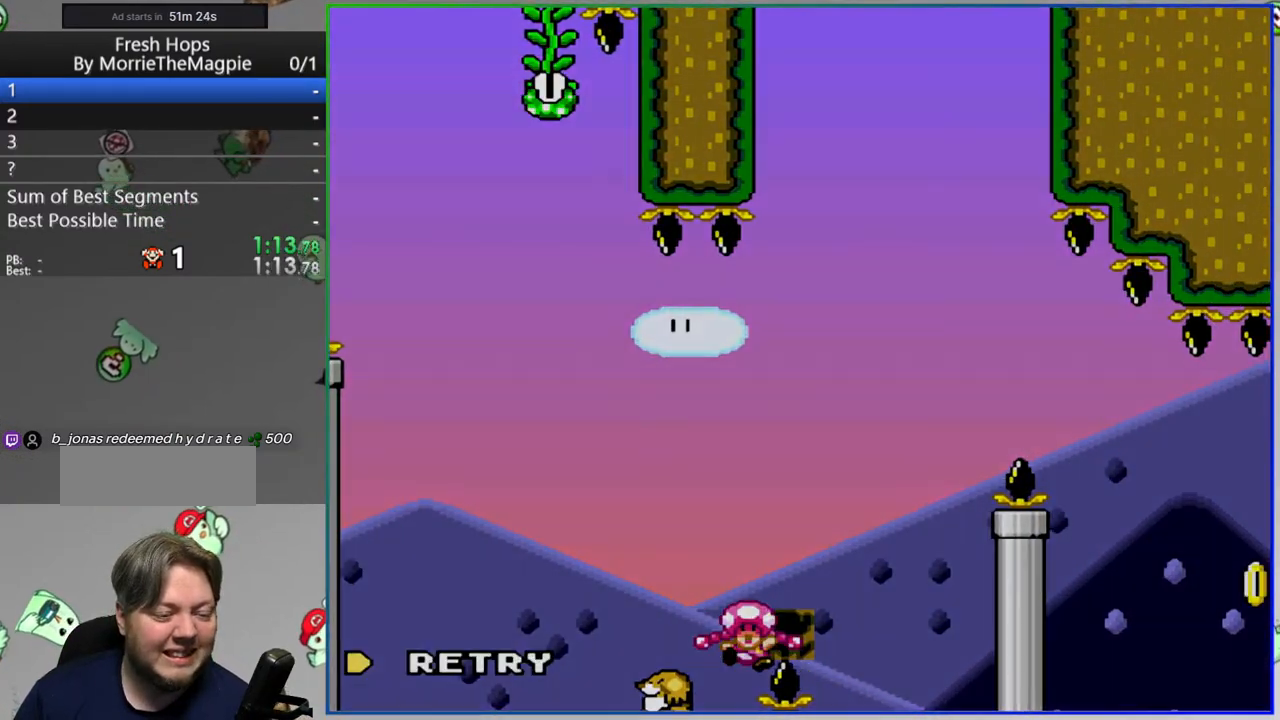
{"buttons": [], "events": [[383, "A", "down"], [483, "A", "up"]]}
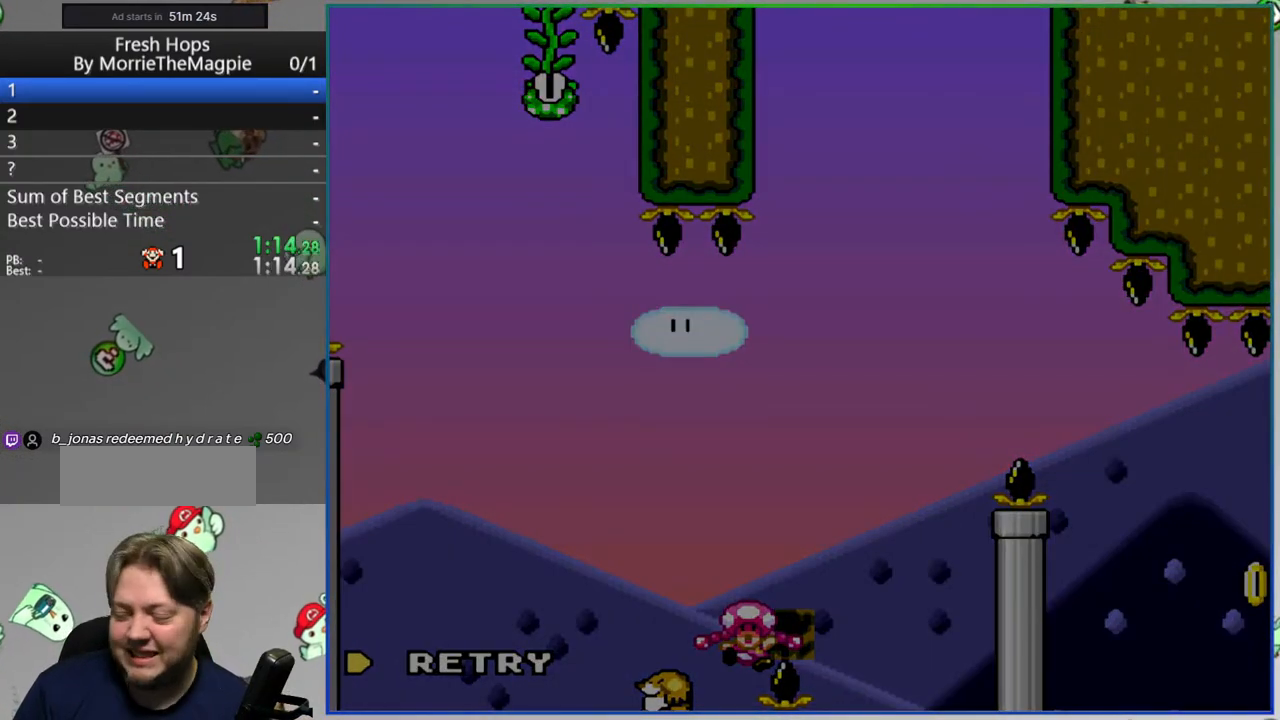
{"buttons": ["Y"], "events": [[317, "Y", "down"]]}
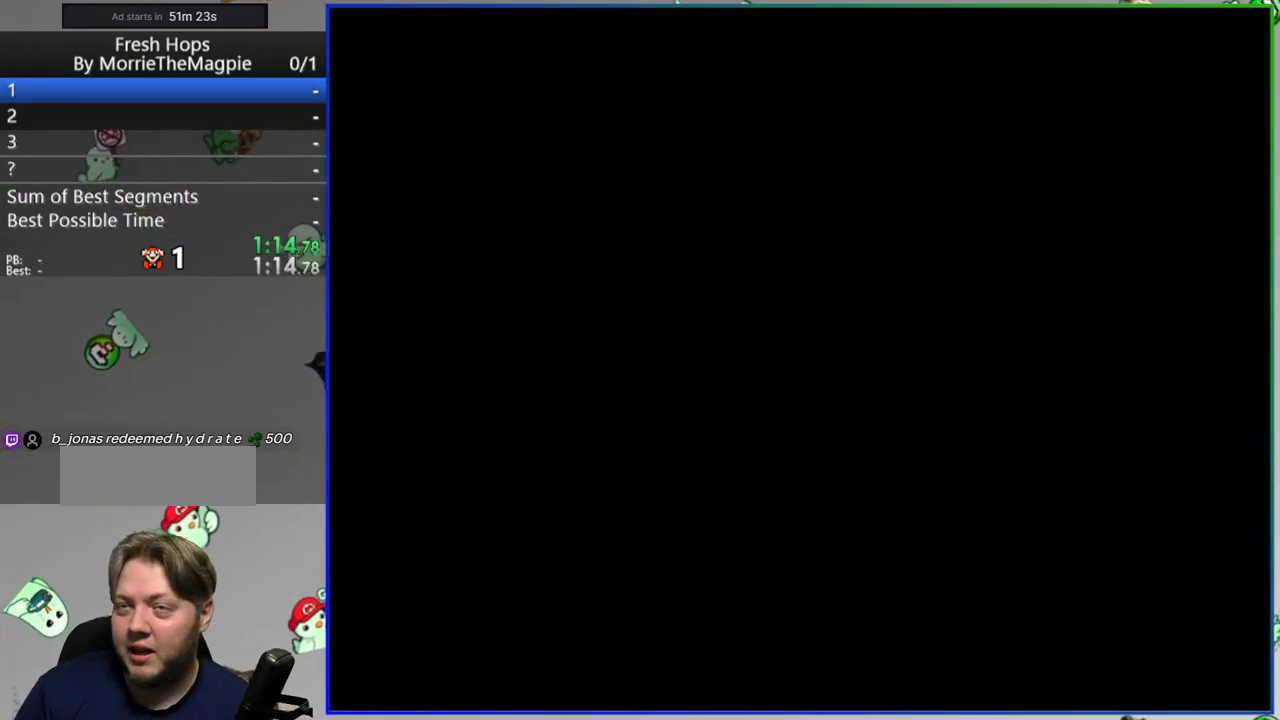
{"buttons": ["Y", "DPAD_RIGHT"], "events": [[350, "DPAD_RIGHT", "down"]]}
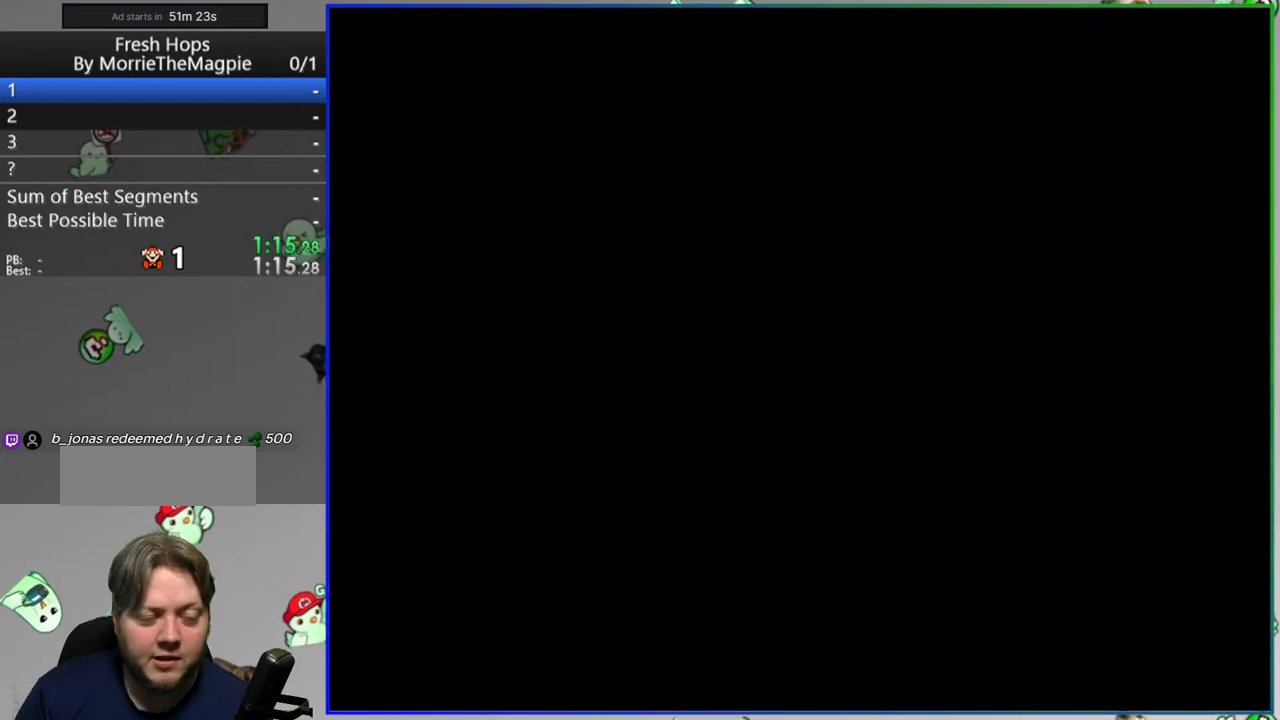
{"buttons": ["Y", "DPAD_RIGHT"], "events": []}
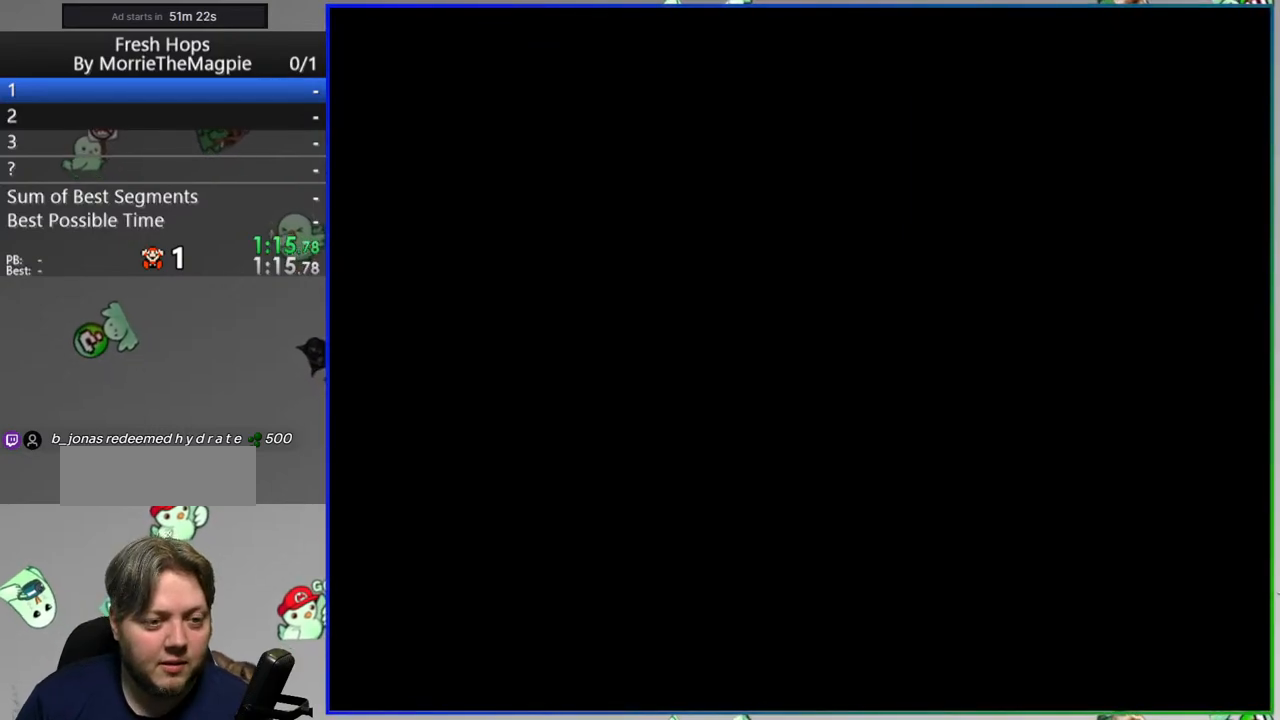
{"buttons": ["Y", "DPAD_RIGHT"], "events": []}
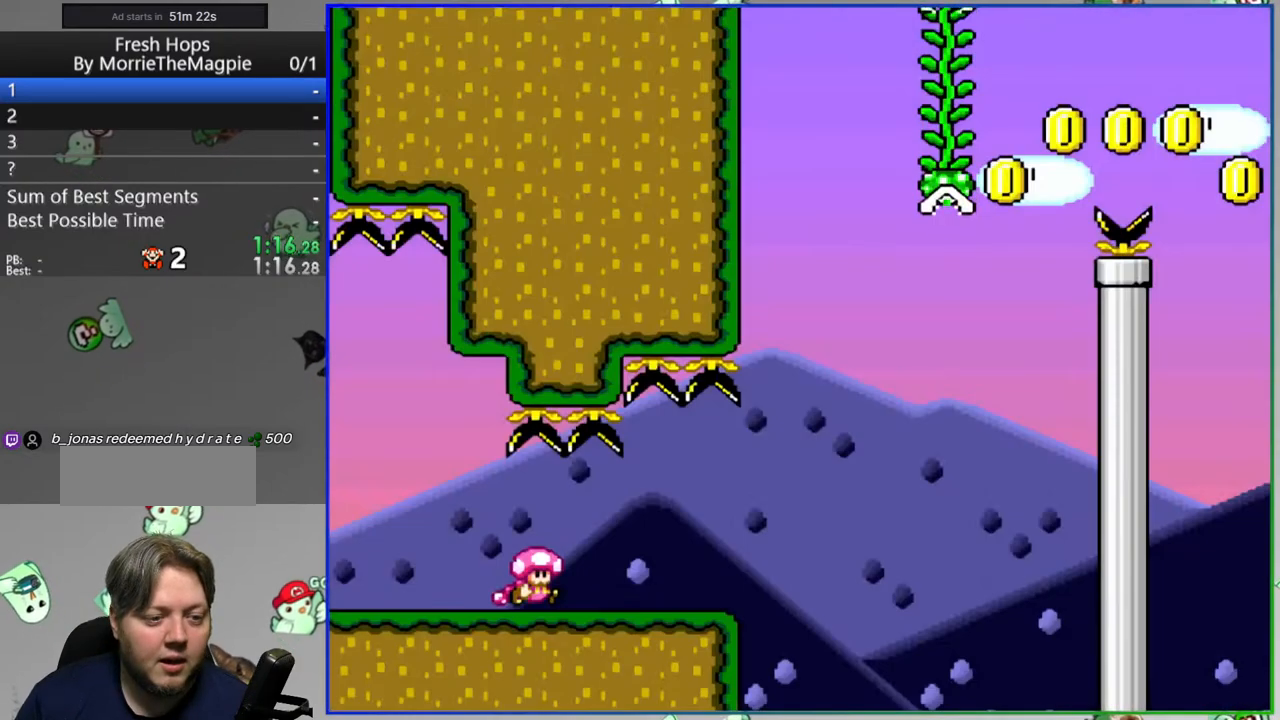
{"buttons": ["B", "Y", "DPAD_RIGHT"], "events": [[333, "B", "down"]]}
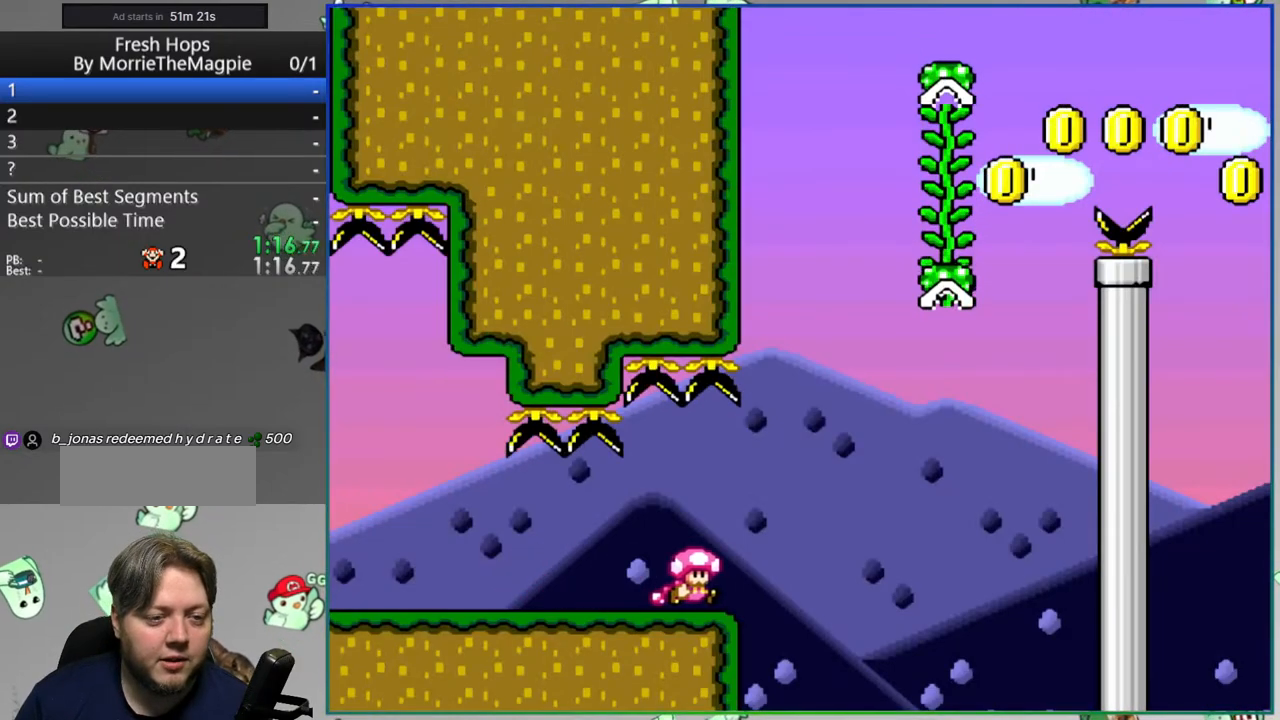
{"buttons": ["B", "Y", "DPAD_RIGHT"], "events": [[67, "START", "down"], [267, "DPAD_UP", "down"], [267, "START", "up"], [383, "B", "up"], [417, "DPAD_UP", "up"], [450, "B", "down"]]}
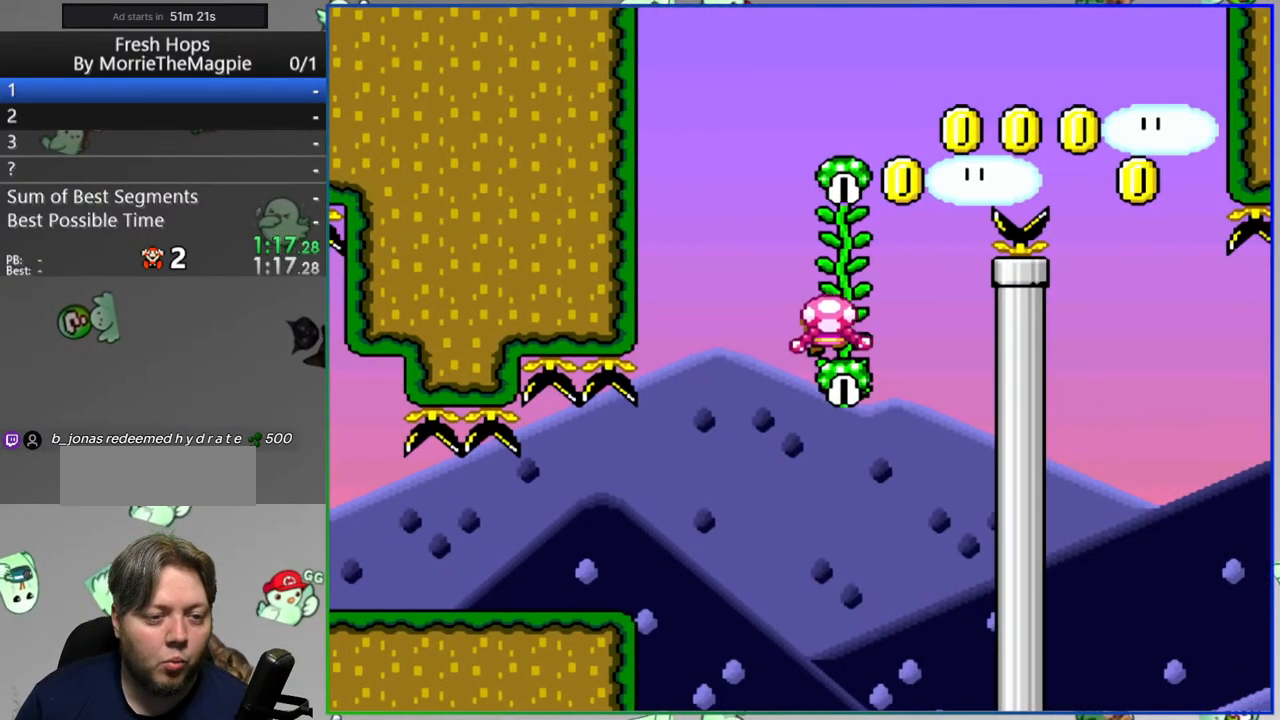
{"buttons": ["B", "Y", "DPAD_RIGHT"], "events": []}
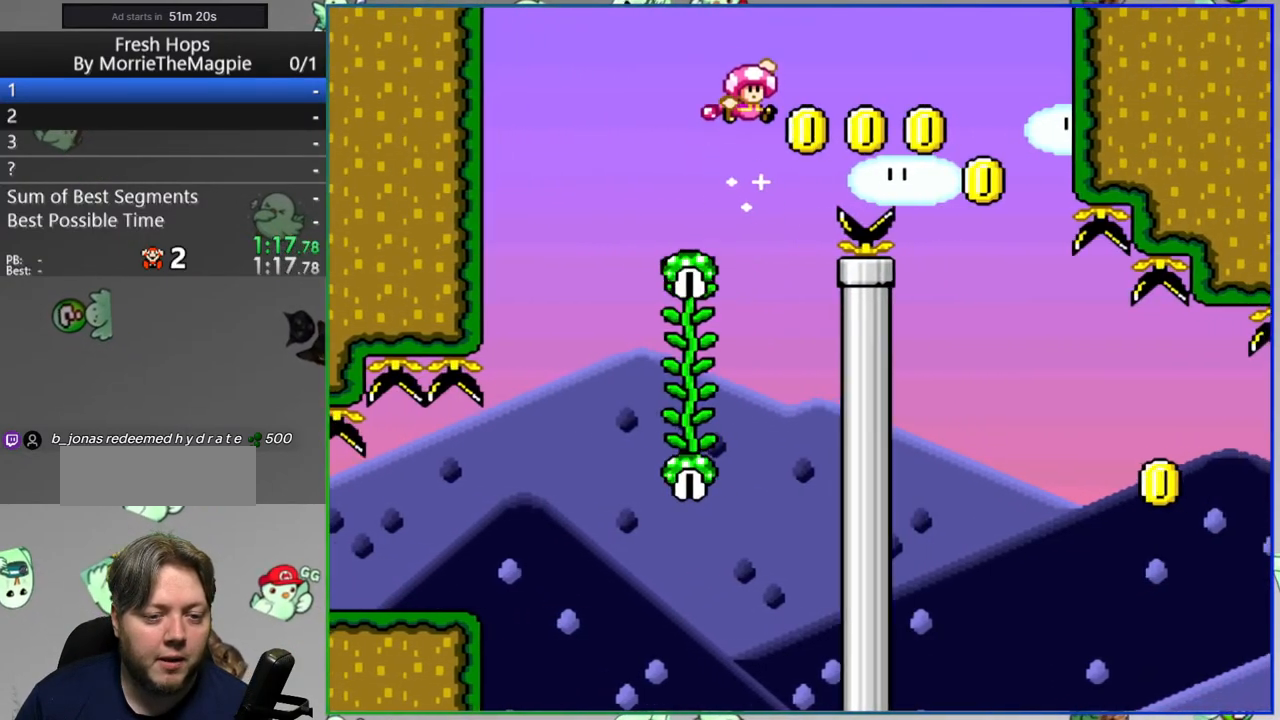
{"buttons": ["Y", "DPAD_RIGHT"], "events": [[367, "B", "up"]]}
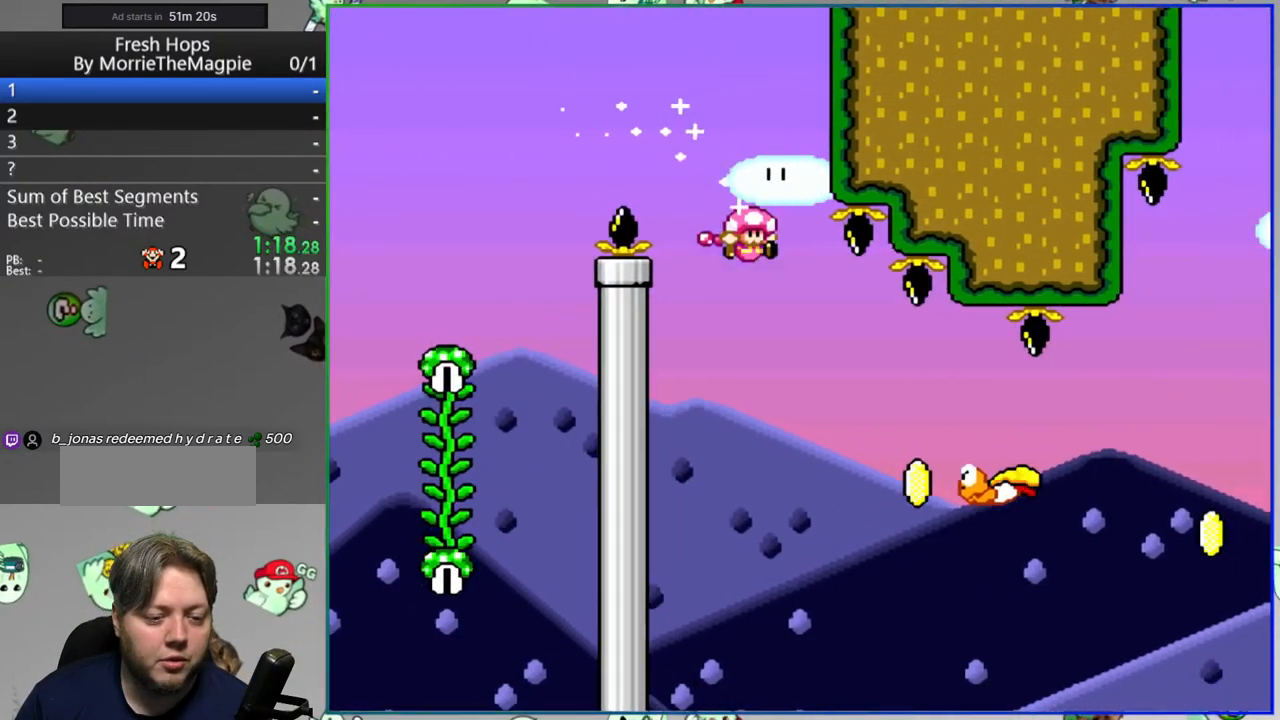
{"buttons": ["B", "Y", "DPAD_RIGHT"], "events": [[83, "SELECT", "down"], [167, "SELECT", "up"], [233, "B", "down"], [233, "START", "down"], [300, "START", "up"]]}
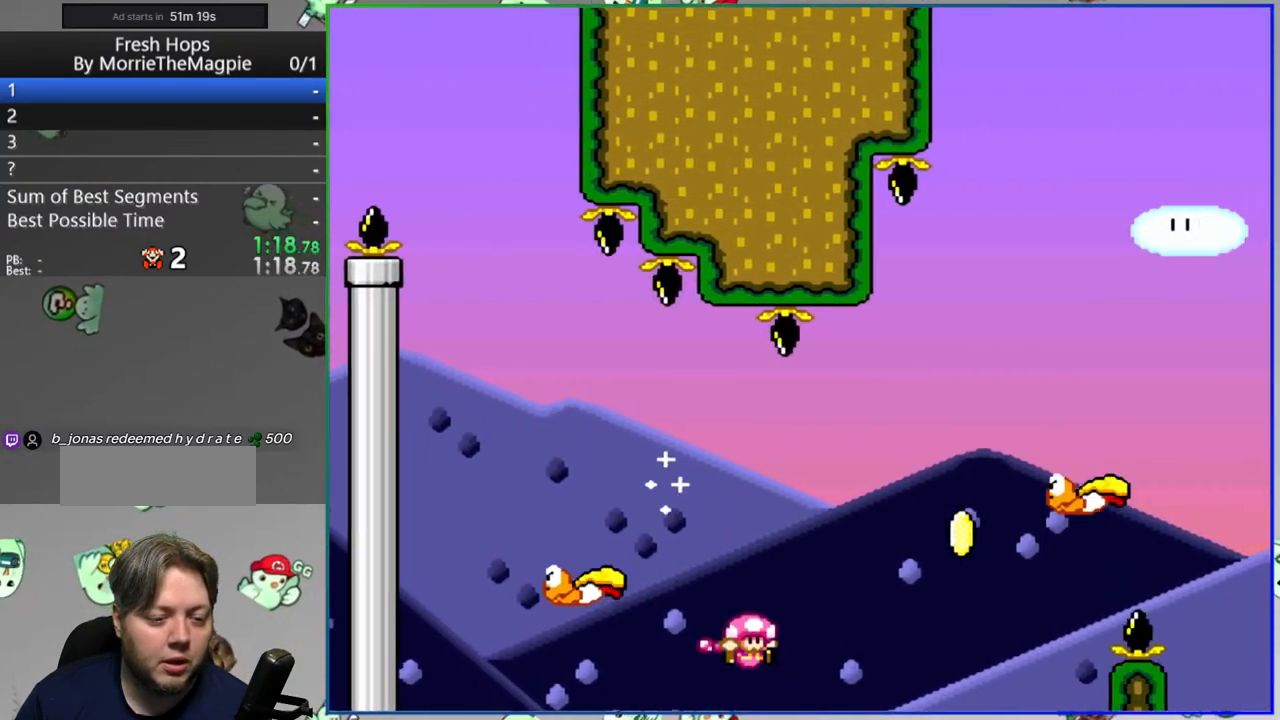
{"buttons": ["A"], "events": [[83, "B", "up"], [117, "Y", "up"], [150, "DPAD_RIGHT", "up"], [283, "A", "down"], [400, "A", "up"], [483, "A", "down"]]}